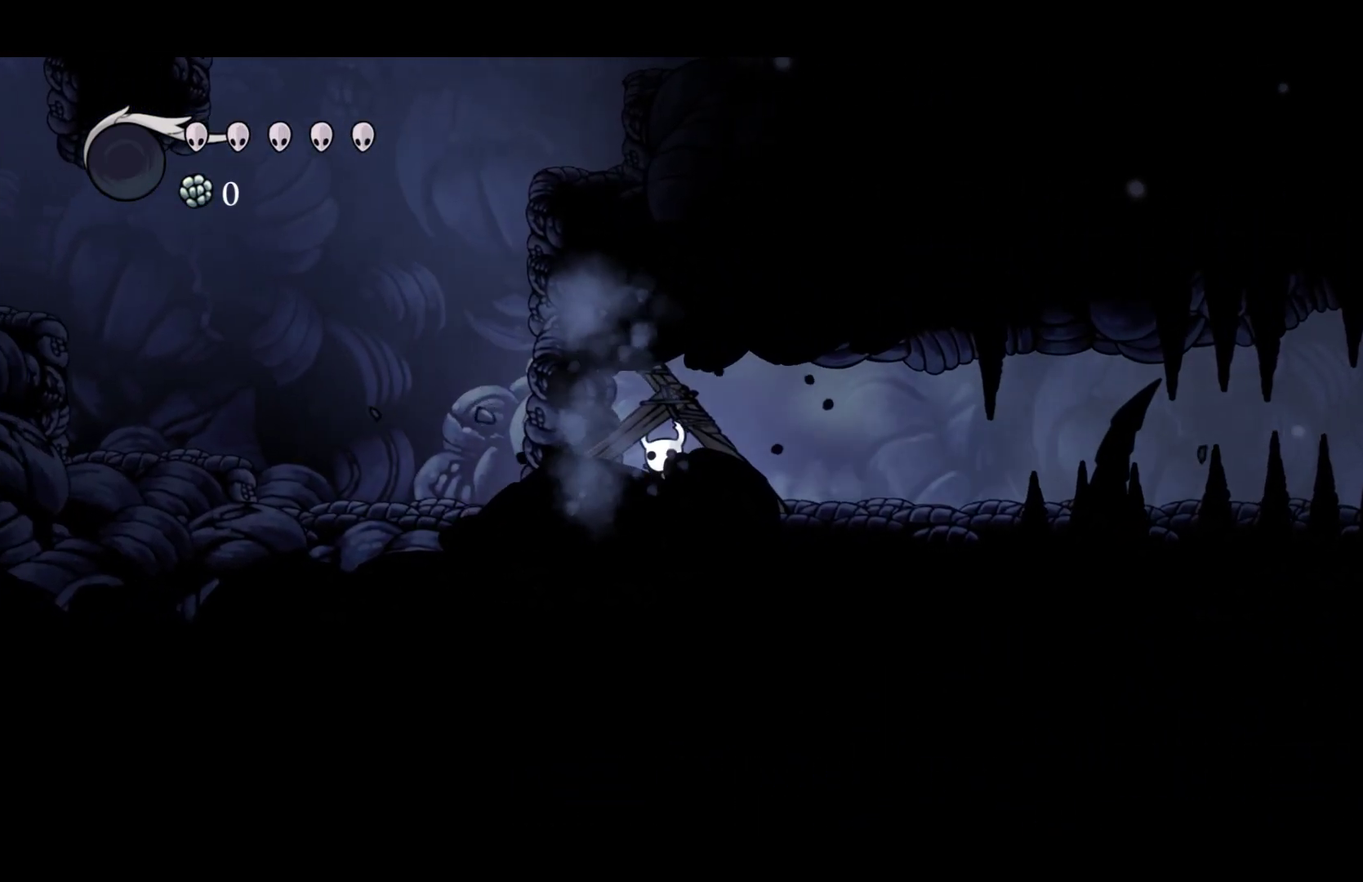
Gameplay with a controller (Xbox layout); each line is a JSON object with the inputs held at the frame after it. "events" lists button and stick changes between this image and that frame as [ms after this image, input, new state], when the widget could be followed in between. Not read: R3 right_stick.
{"buttons": [], "left_stick": "left", "events": [[133, "X", "down"], [333, "left_stick", "left"], [350, "X", "up"]]}
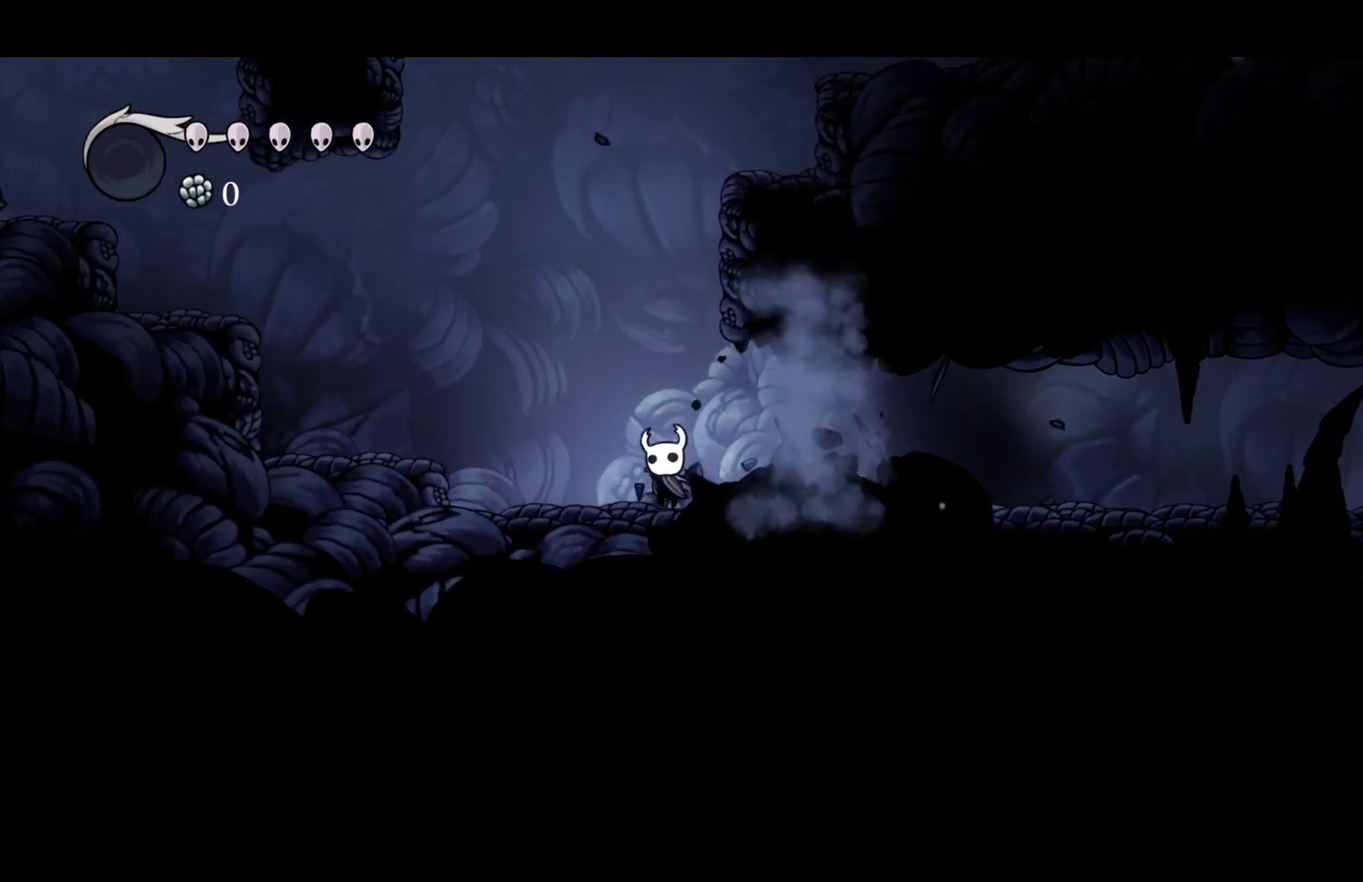
{"buttons": [], "left_stick": "left", "events": [[200, "A", "down"], [383, "A", "up"]]}
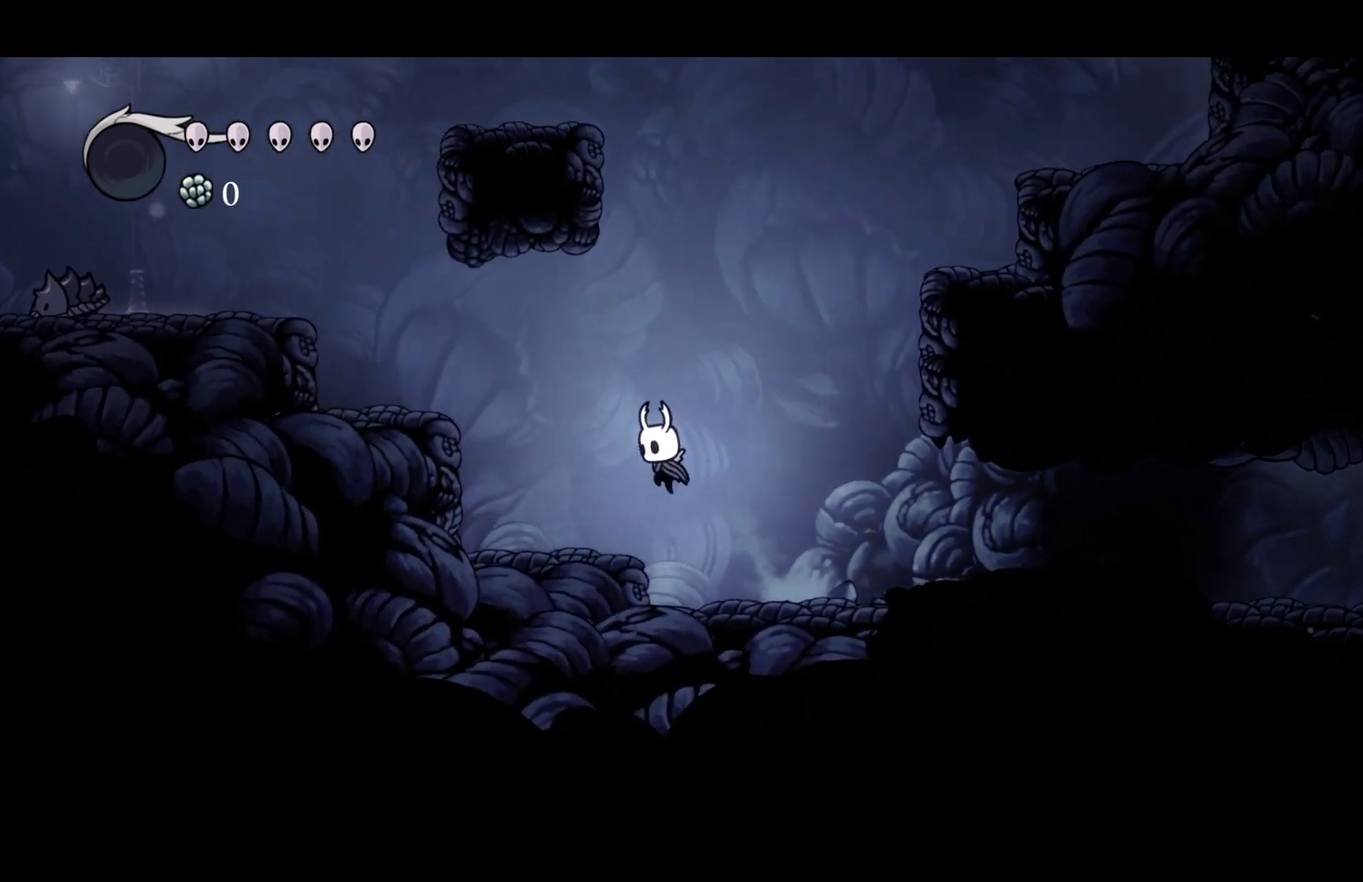
{"buttons": [], "left_stick": "left", "events": [[183, "A", "down"], [450, "A", "up"]]}
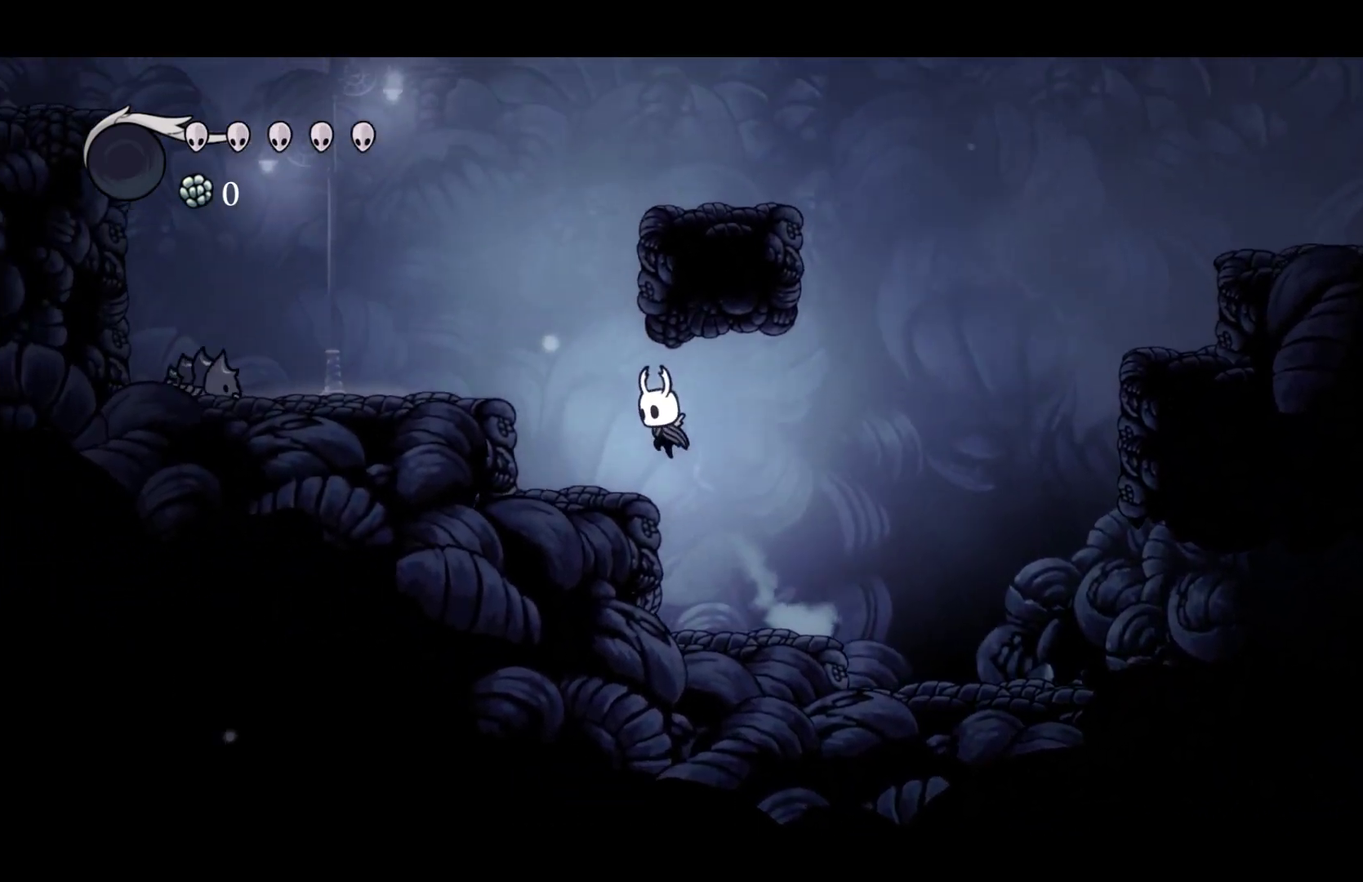
{"buttons": [], "left_stick": "left", "events": [[133, "A", "down"], [317, "A", "up"]]}
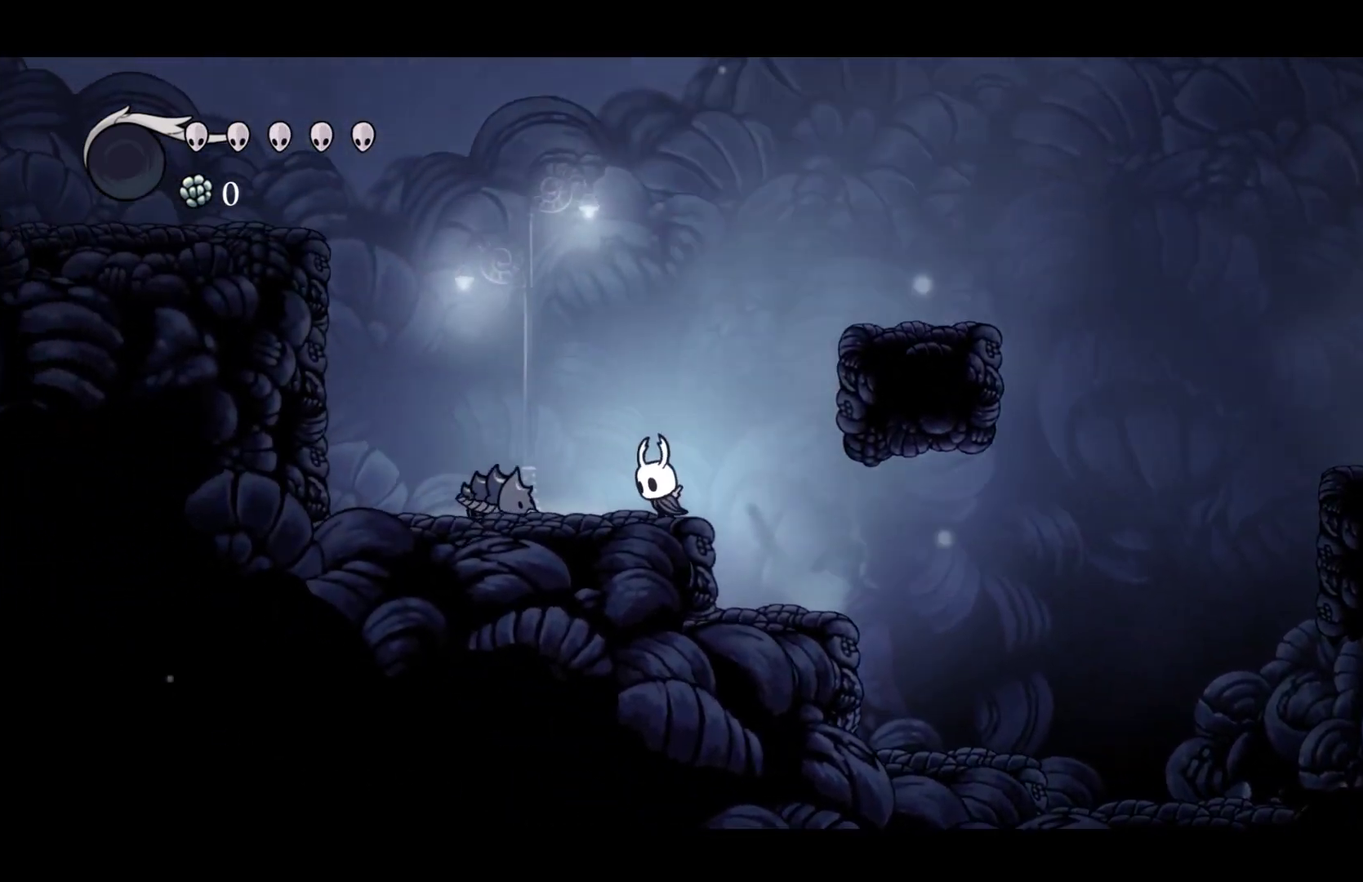
{"buttons": [], "left_stick": "left", "events": [[17, "A", "down"], [183, "A", "up"]]}
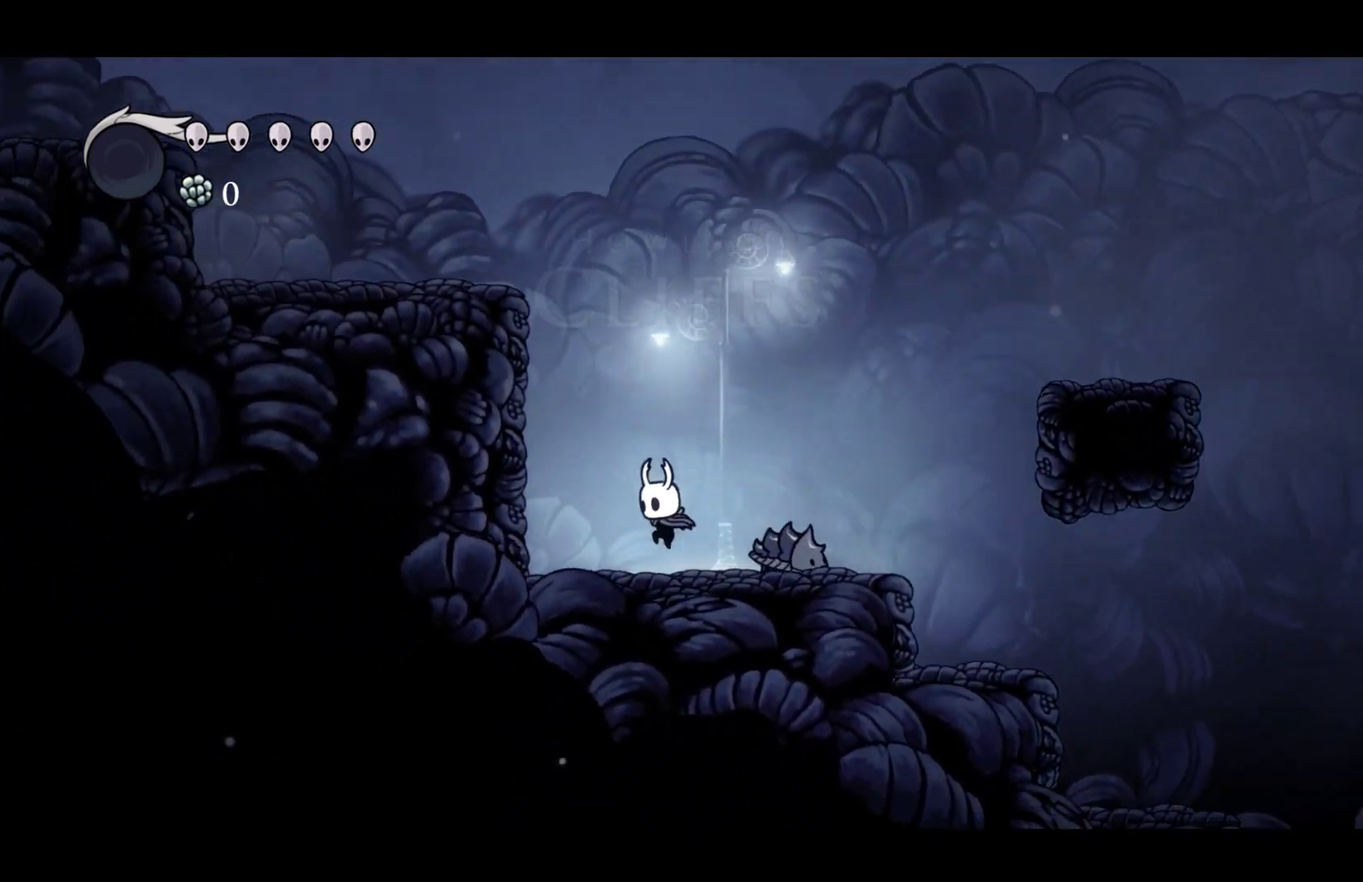
{"buttons": ["A"], "left_stick": "left", "events": [[67, "A", "down"], [400, "A", "up"], [450, "A", "down"]]}
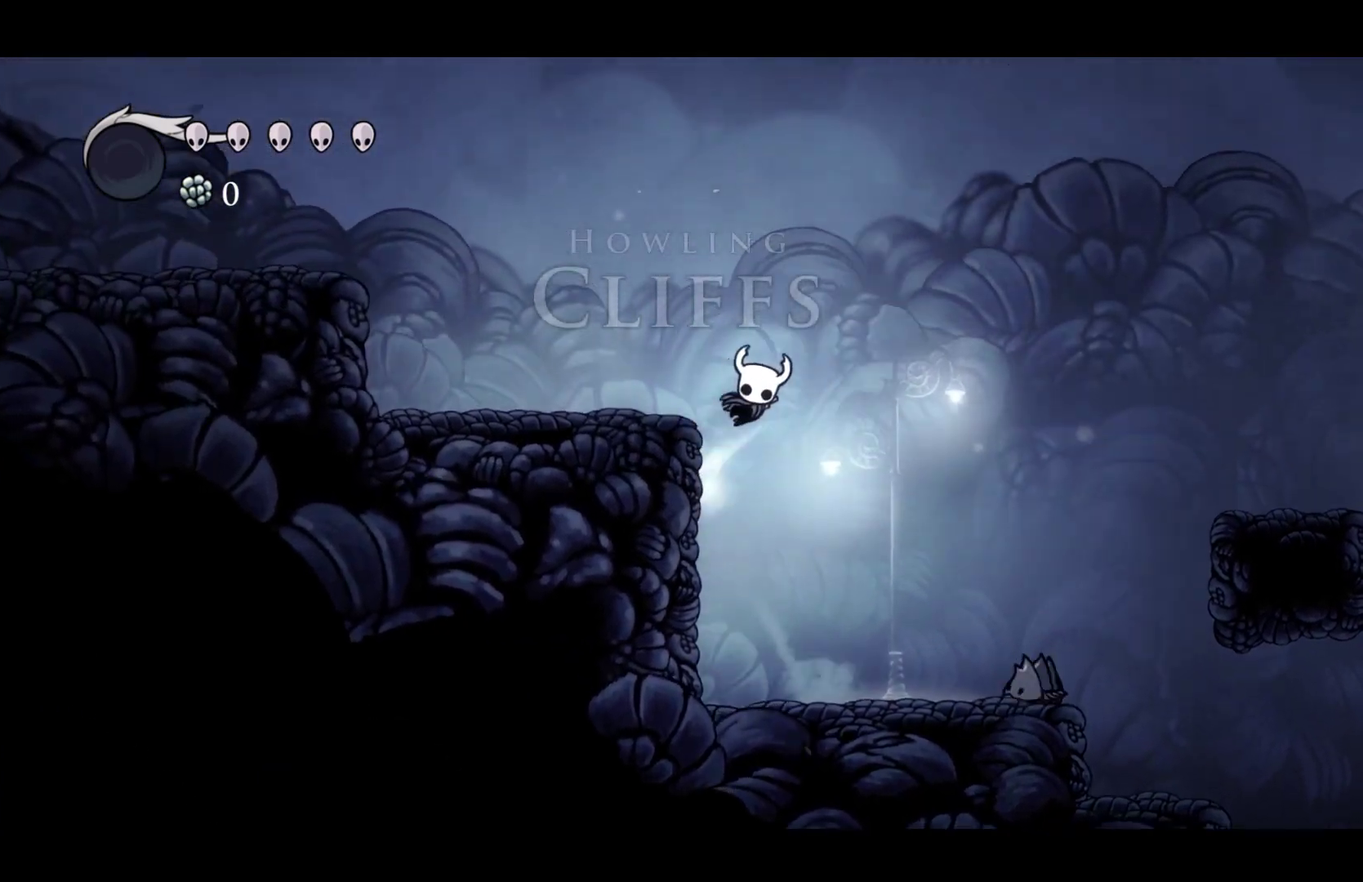
{"buttons": [], "left_stick": "left", "events": [[183, "A", "up"]]}
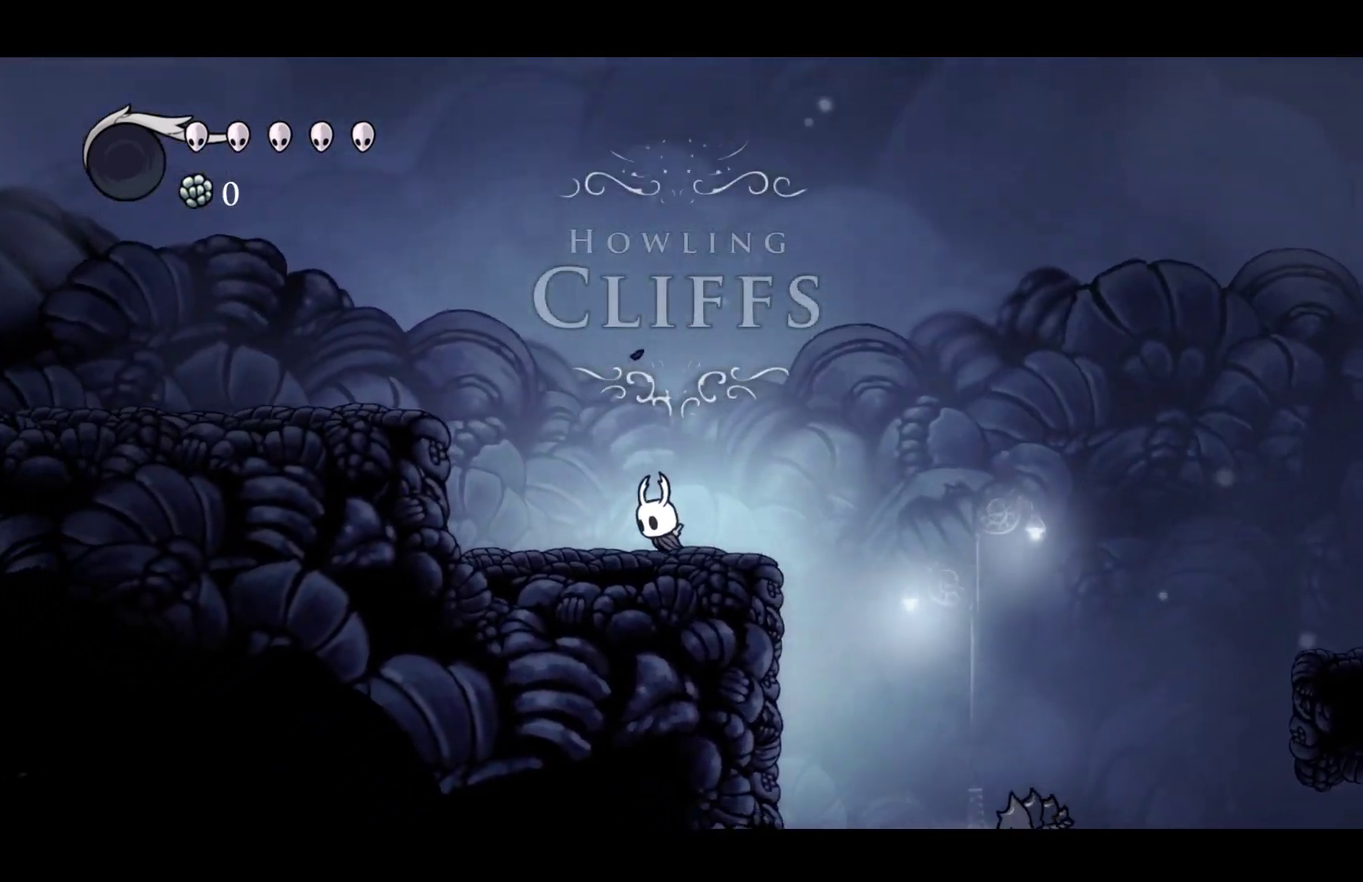
{"buttons": ["A"], "left_stick": "left", "events": [[17, "A", "down"]]}
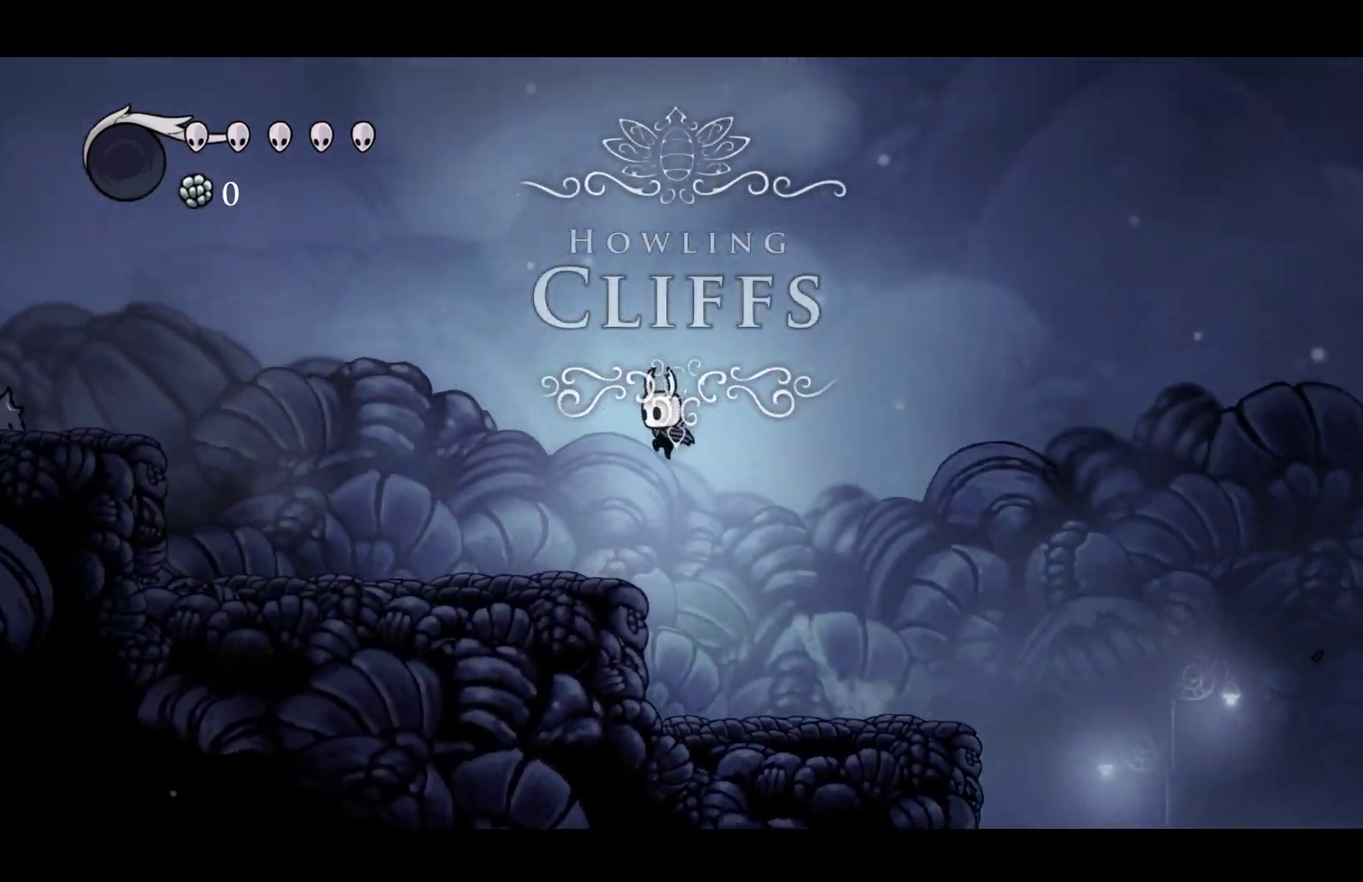
{"buttons": [], "left_stick": "left", "events": [[183, "A", "up"]]}
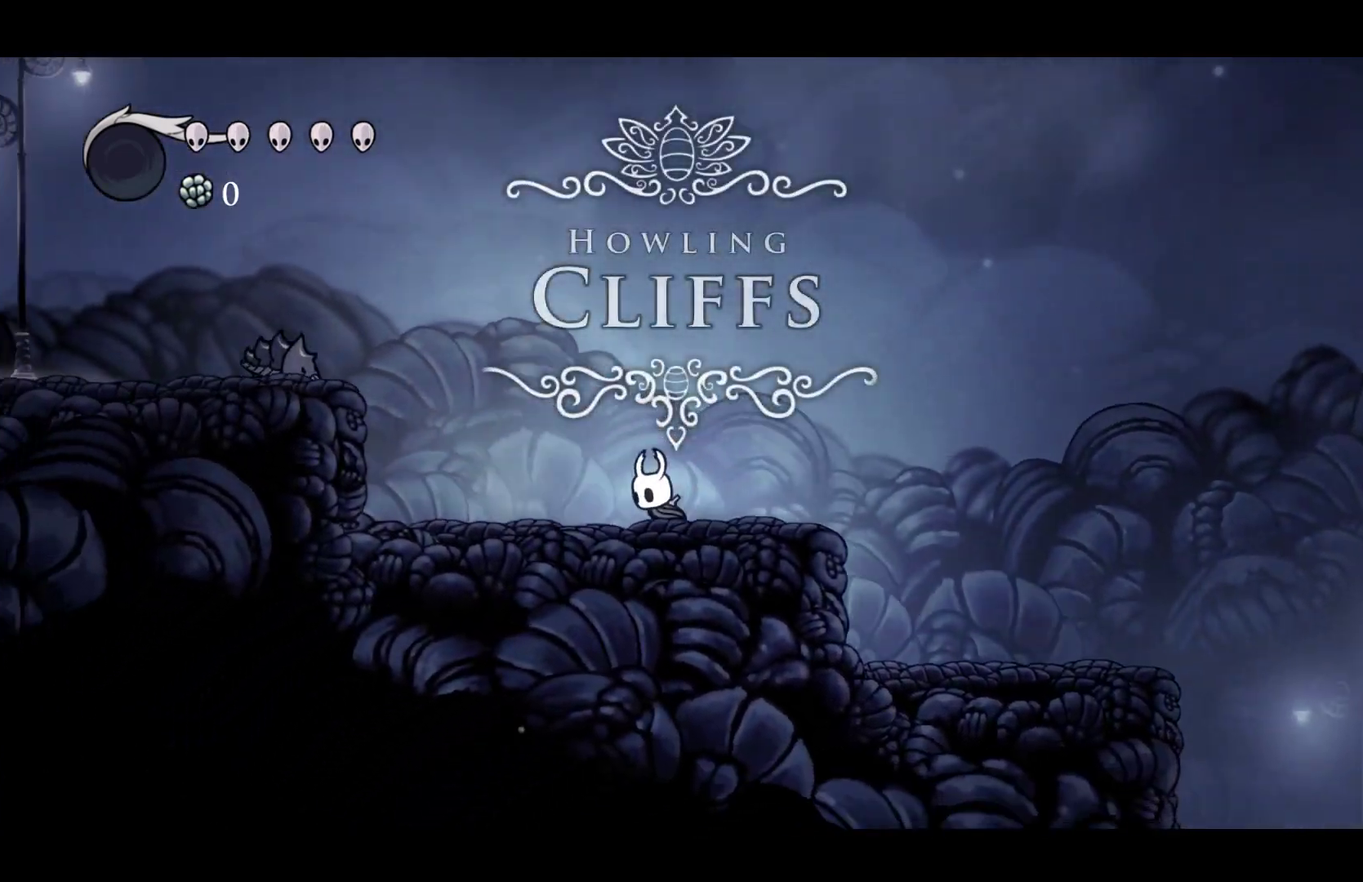
{"buttons": ["A"], "left_stick": "left", "events": [[333, "A", "down"]]}
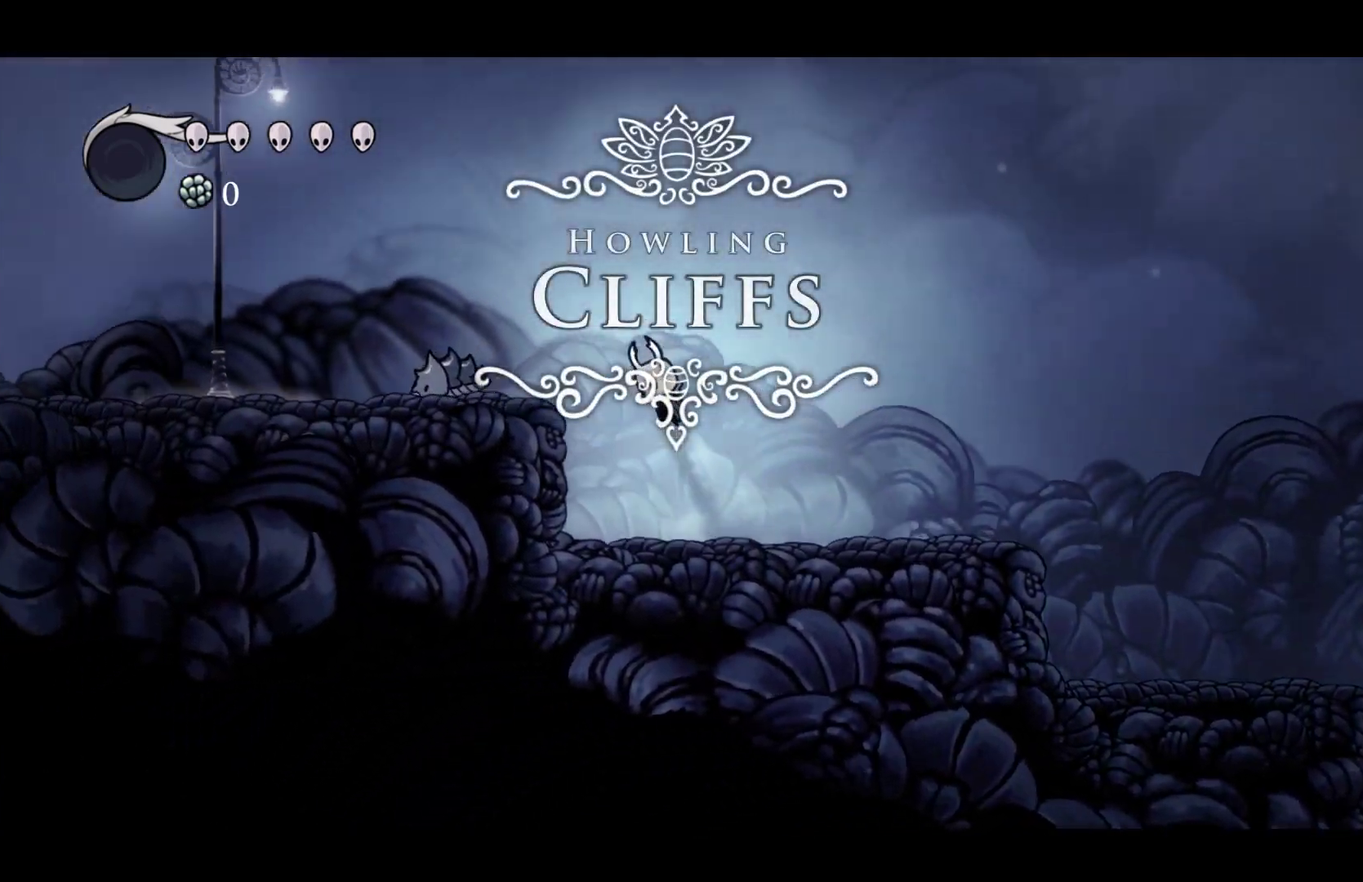
{"buttons": [], "left_stick": "left", "events": [[217, "A", "up"]]}
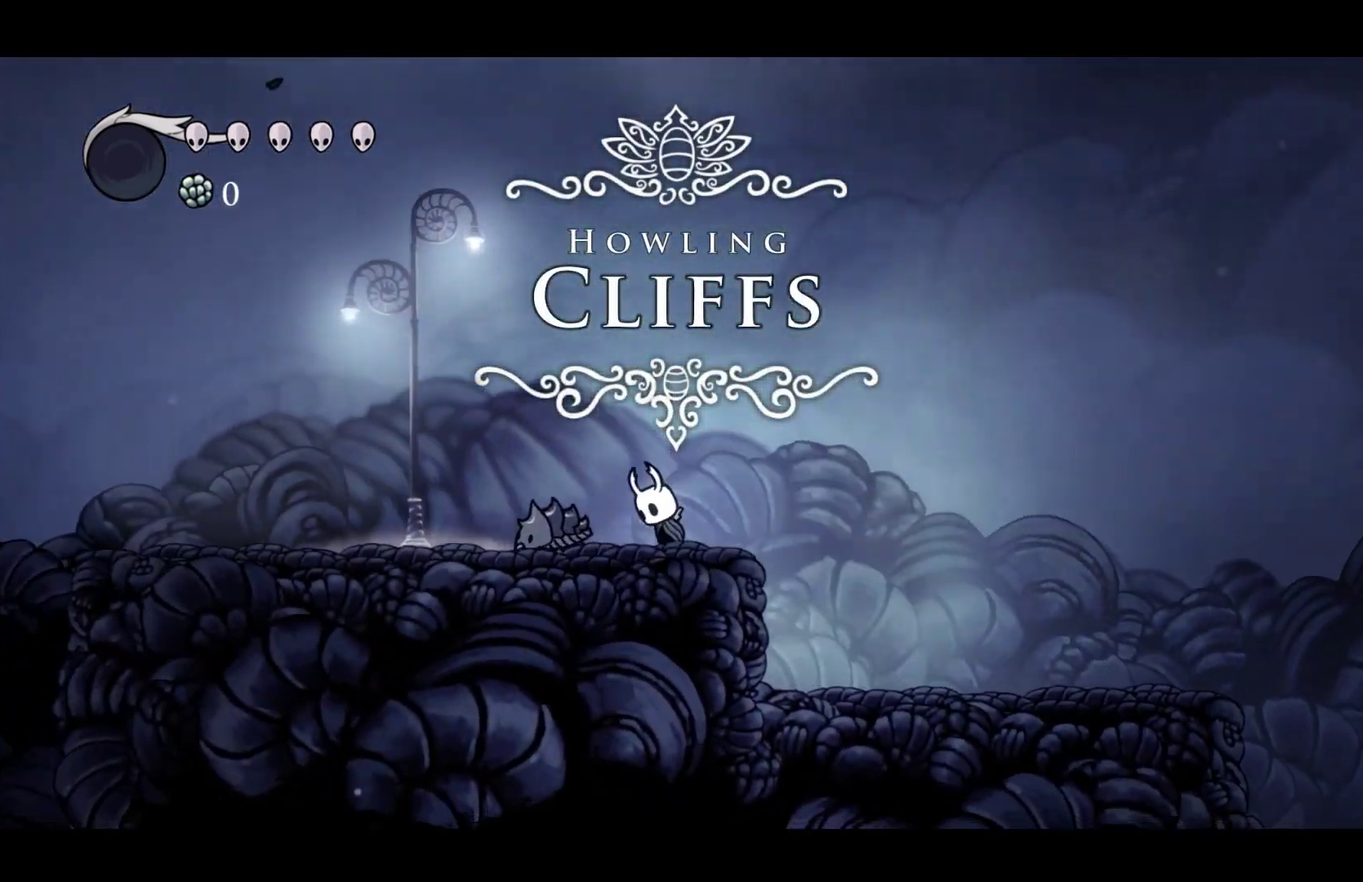
{"buttons": ["X"], "left_stick": "down-left", "events": [[17, "A", "down"], [183, "left_stick", "down-left"], [217, "A", "up"], [417, "X", "down"]]}
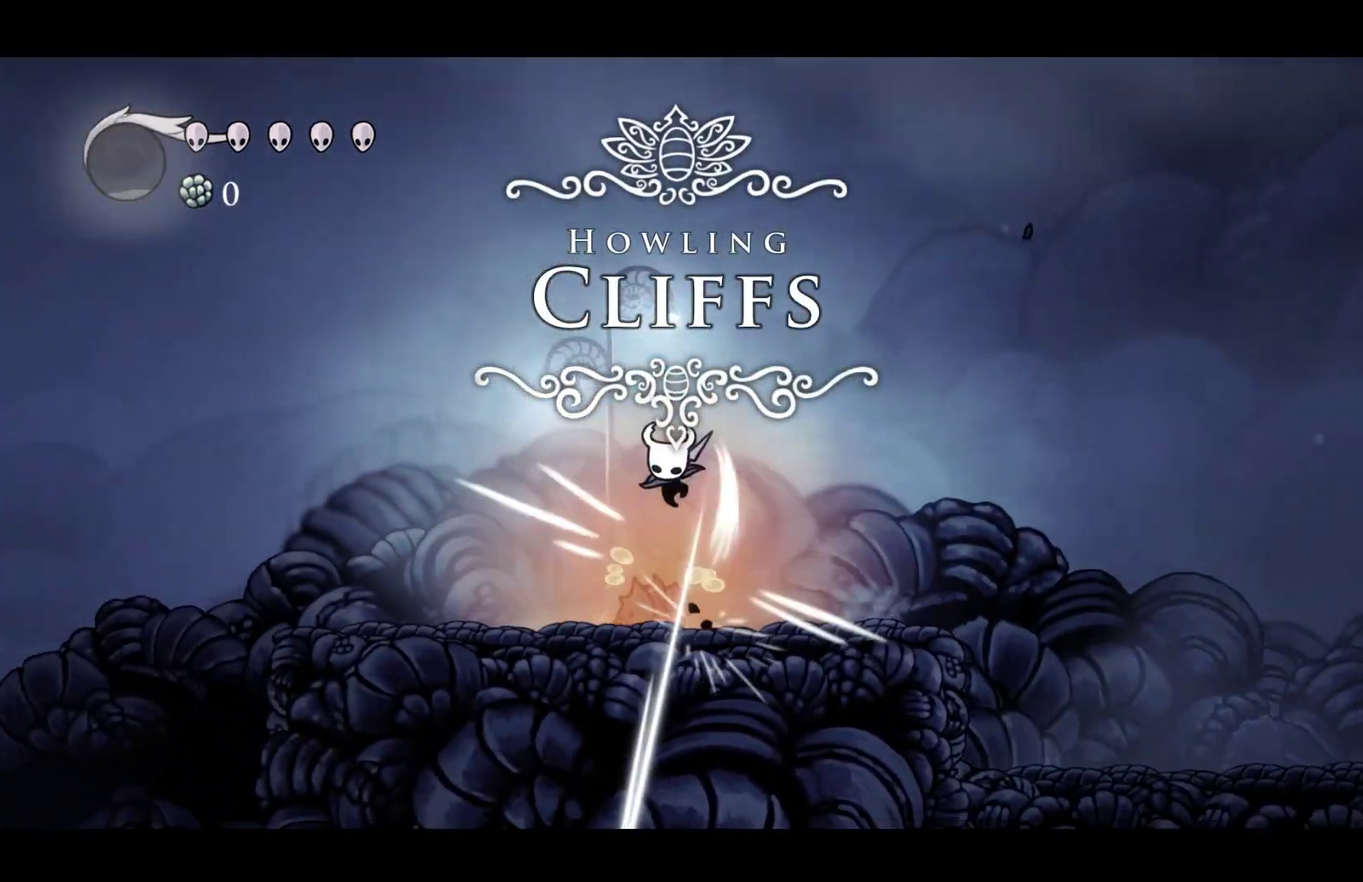
{"buttons": [], "left_stick": "left", "events": [[100, "X", "up"], [283, "left_stick", "left"]]}
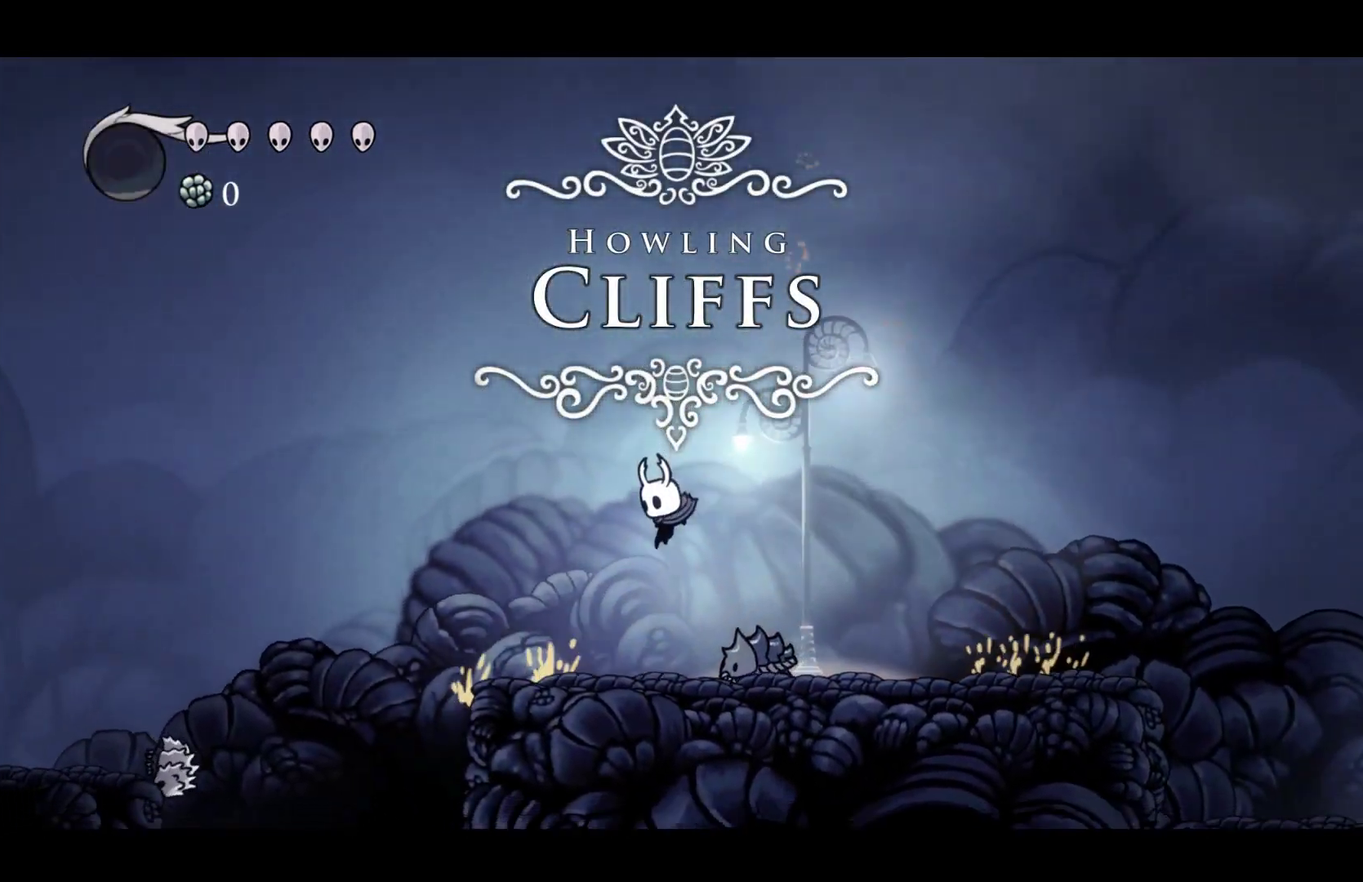
{"buttons": ["A"], "left_stick": "left", "events": [[433, "A", "down"]]}
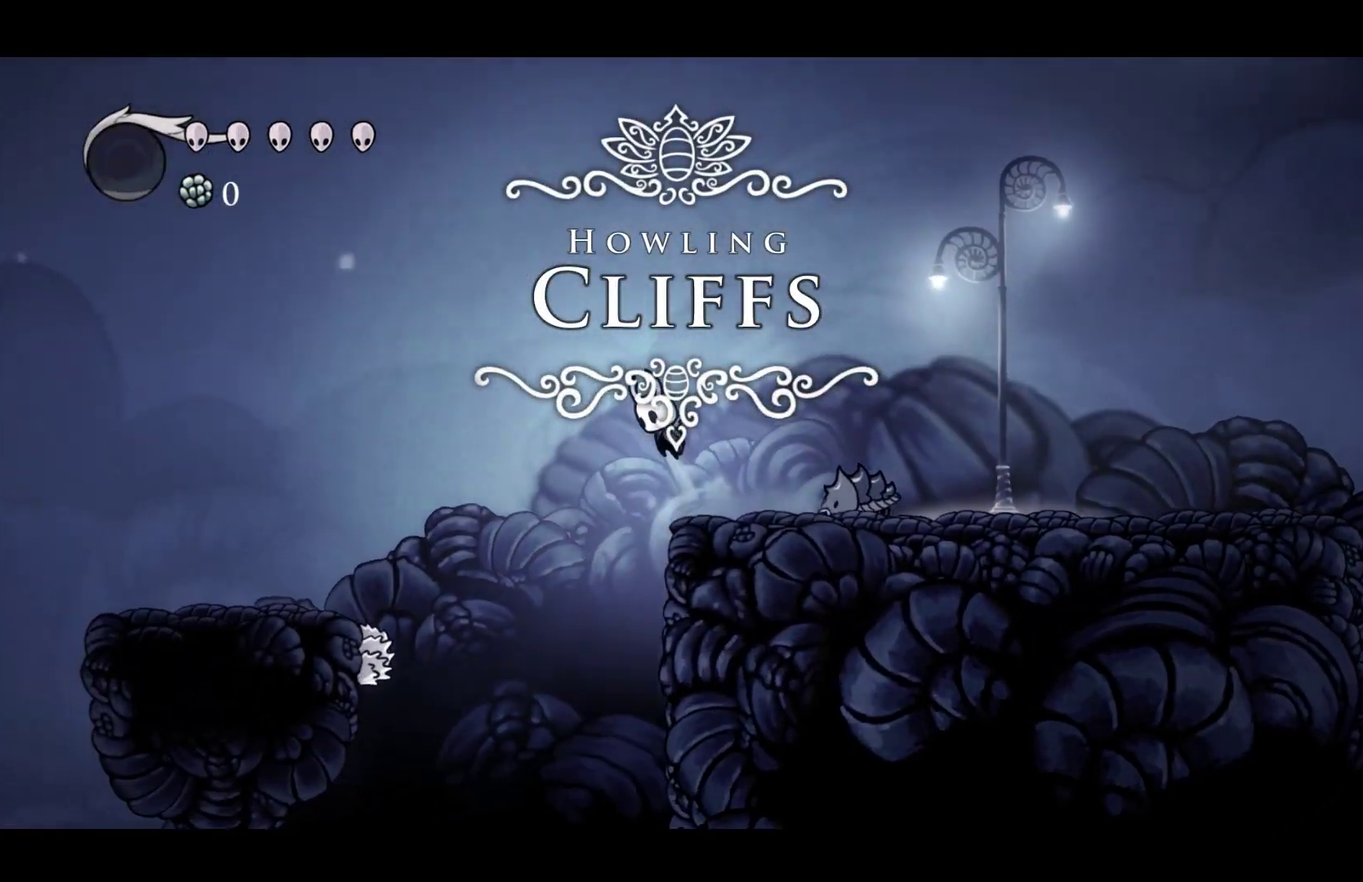
{"buttons": ["A"], "left_stick": "left", "events": []}
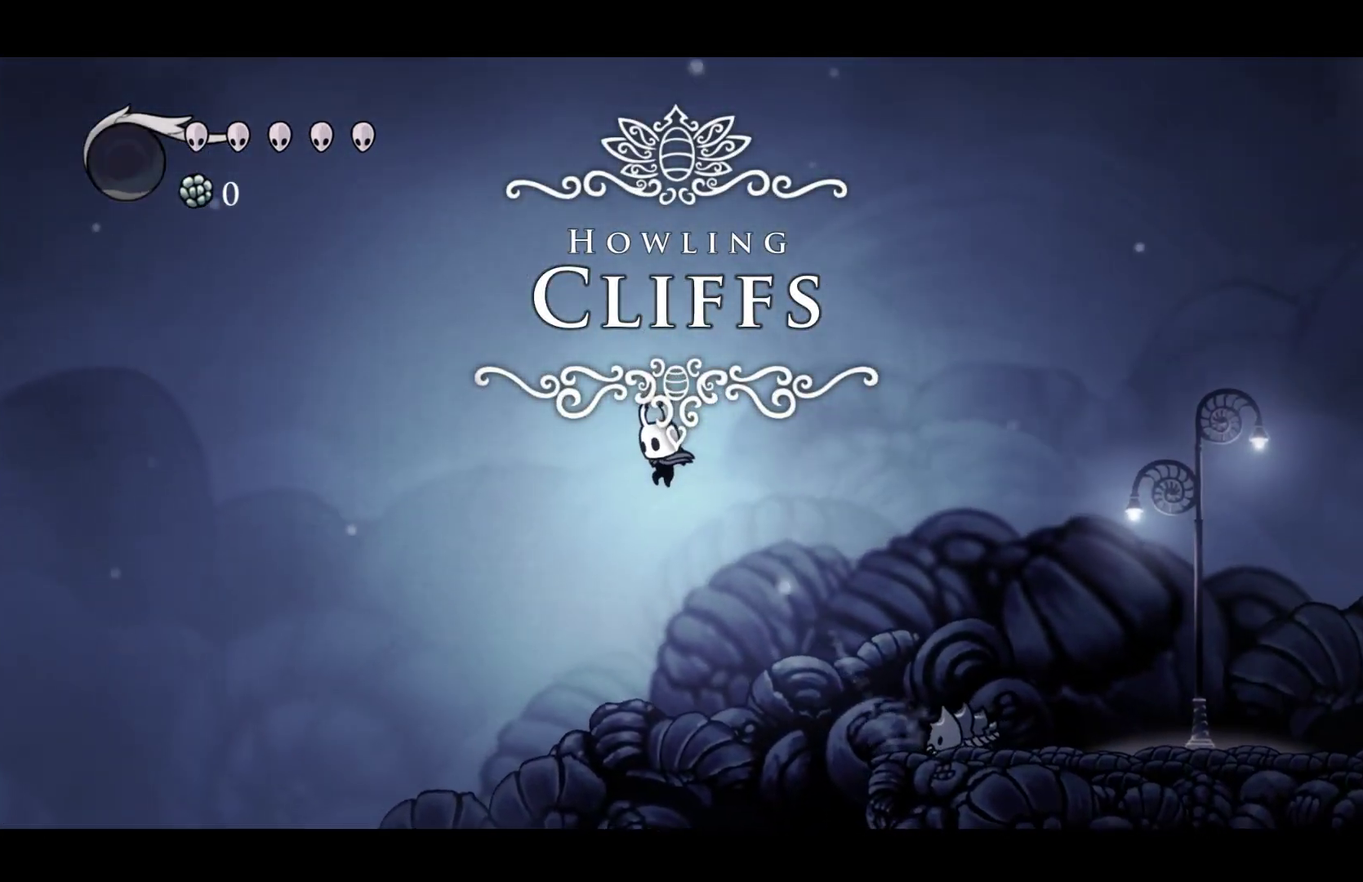
{"buttons": [], "left_stick": "left", "events": [[167, "A", "up"]]}
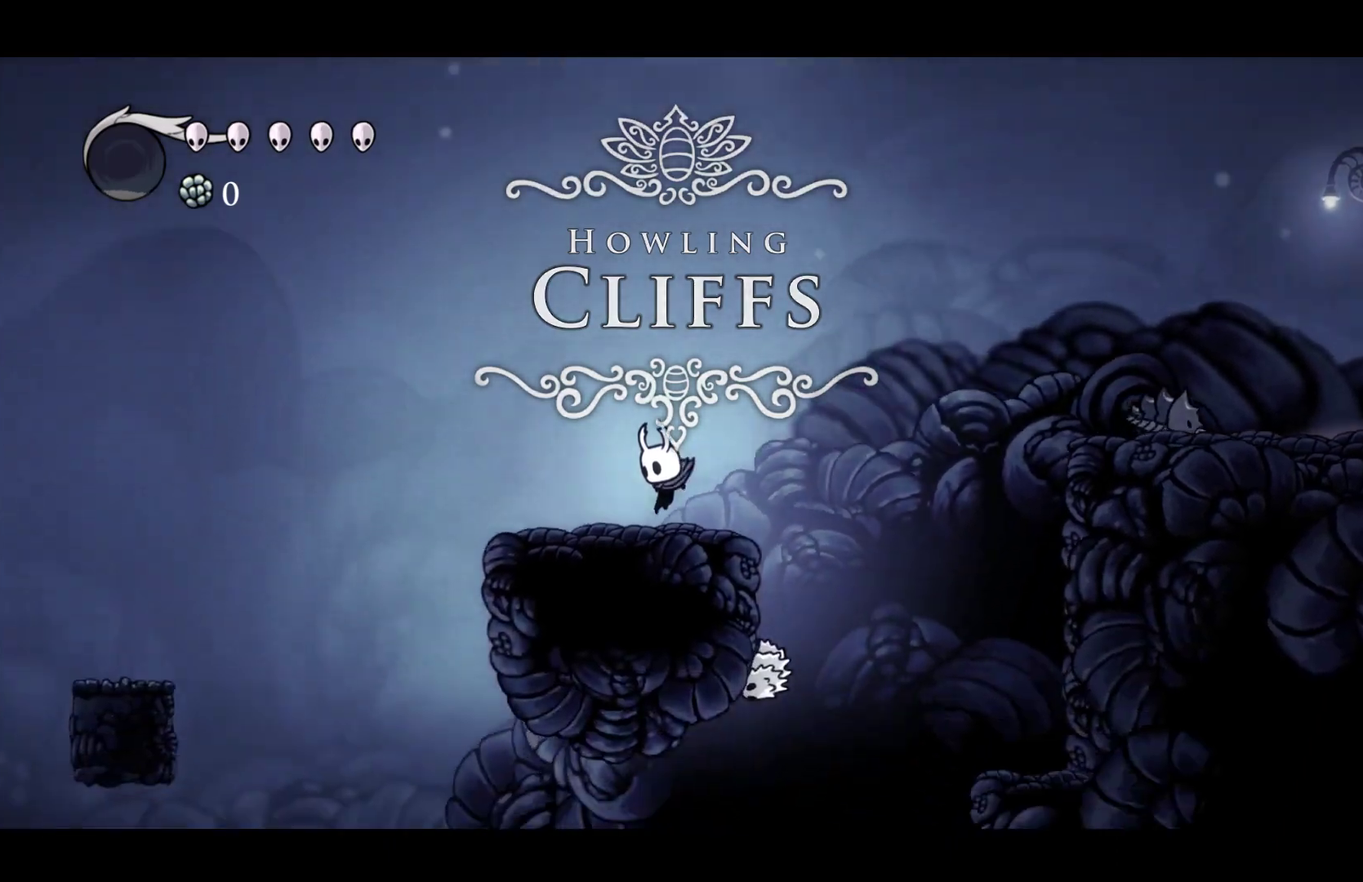
{"buttons": ["A"], "left_stick": "left", "events": [[400, "A", "down"]]}
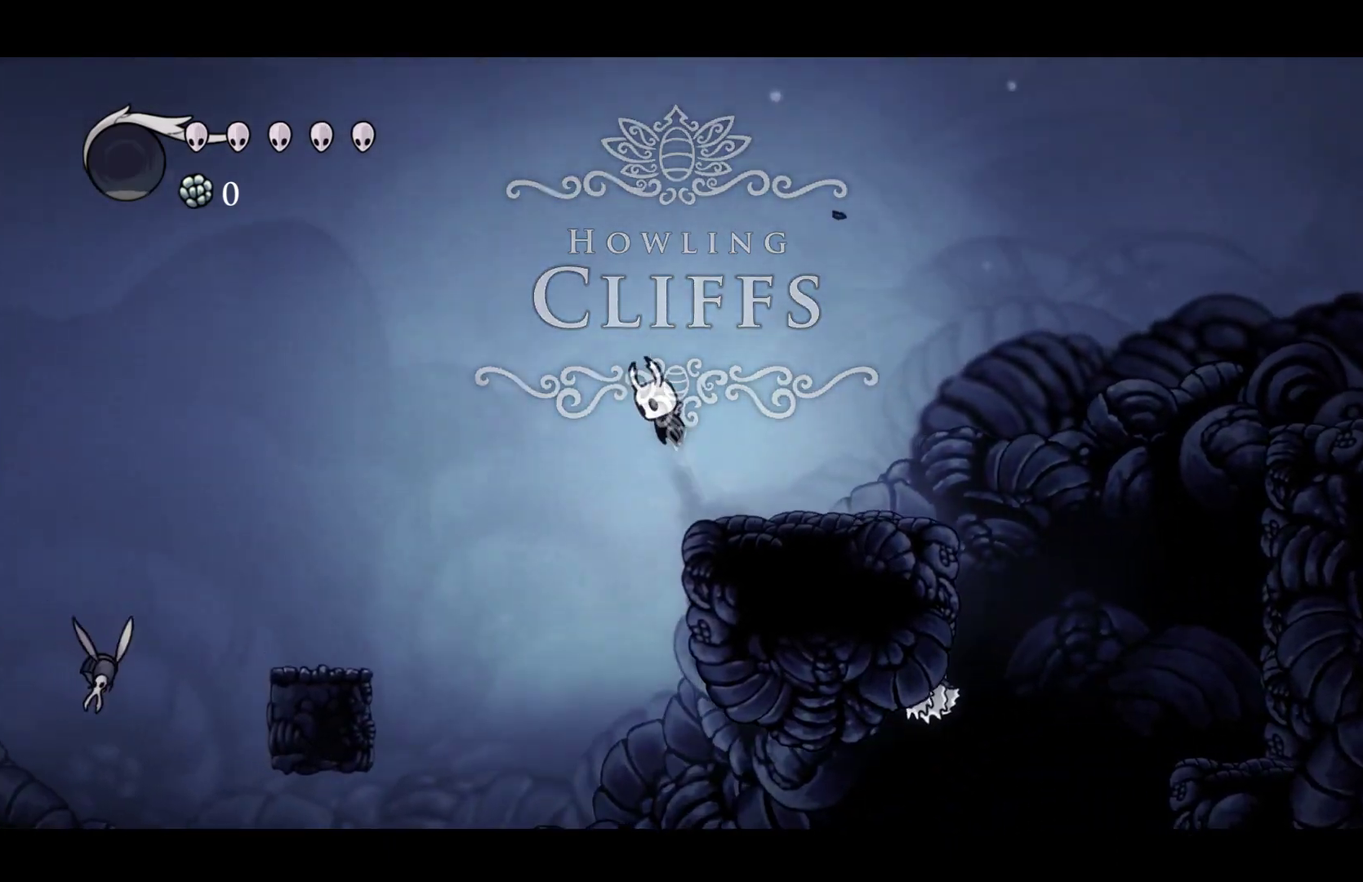
{"buttons": [], "left_stick": "left", "events": [[233, "A", "up"]]}
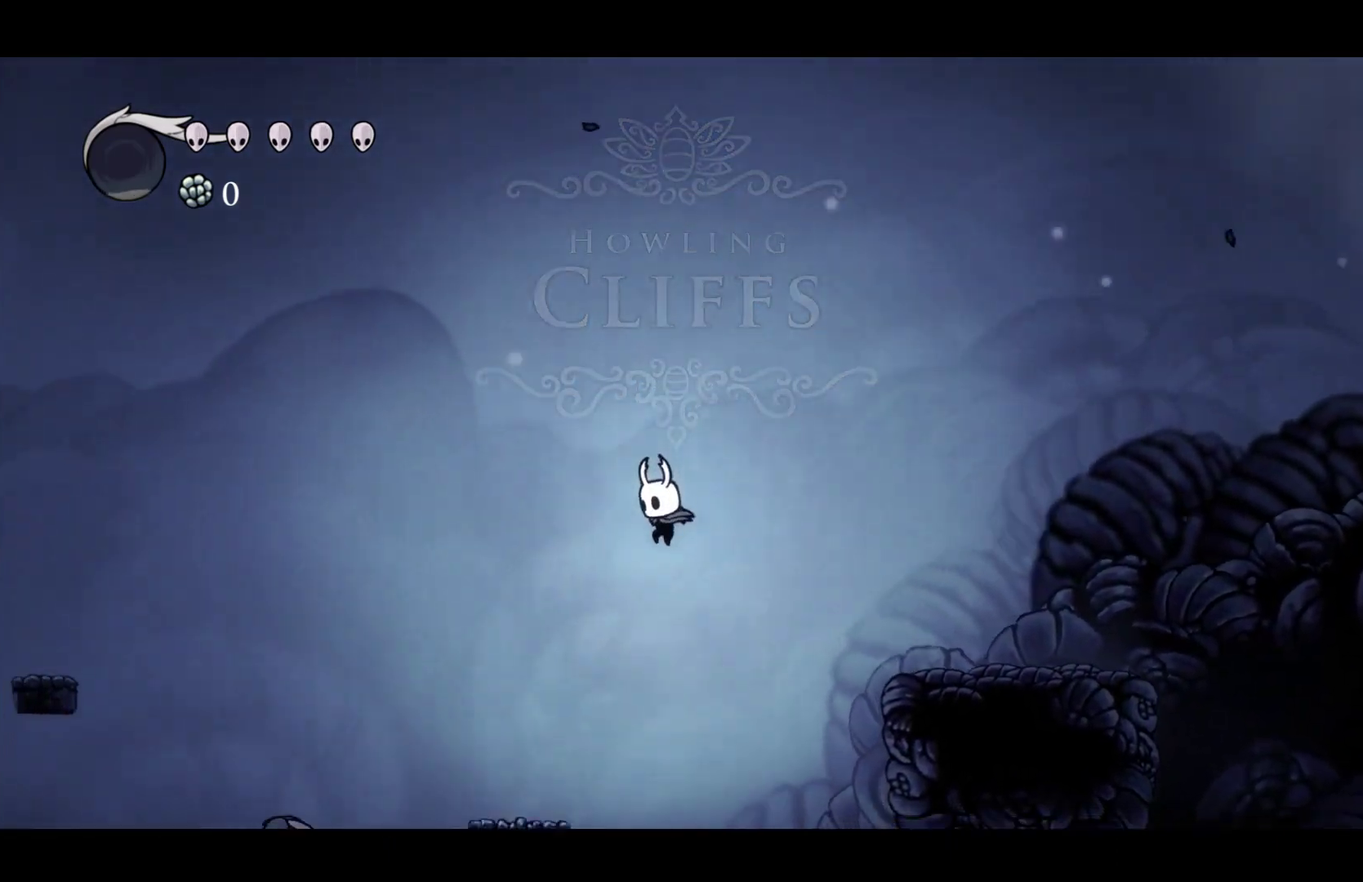
{"buttons": ["A"], "left_stick": "left", "events": [[333, "A", "down"]]}
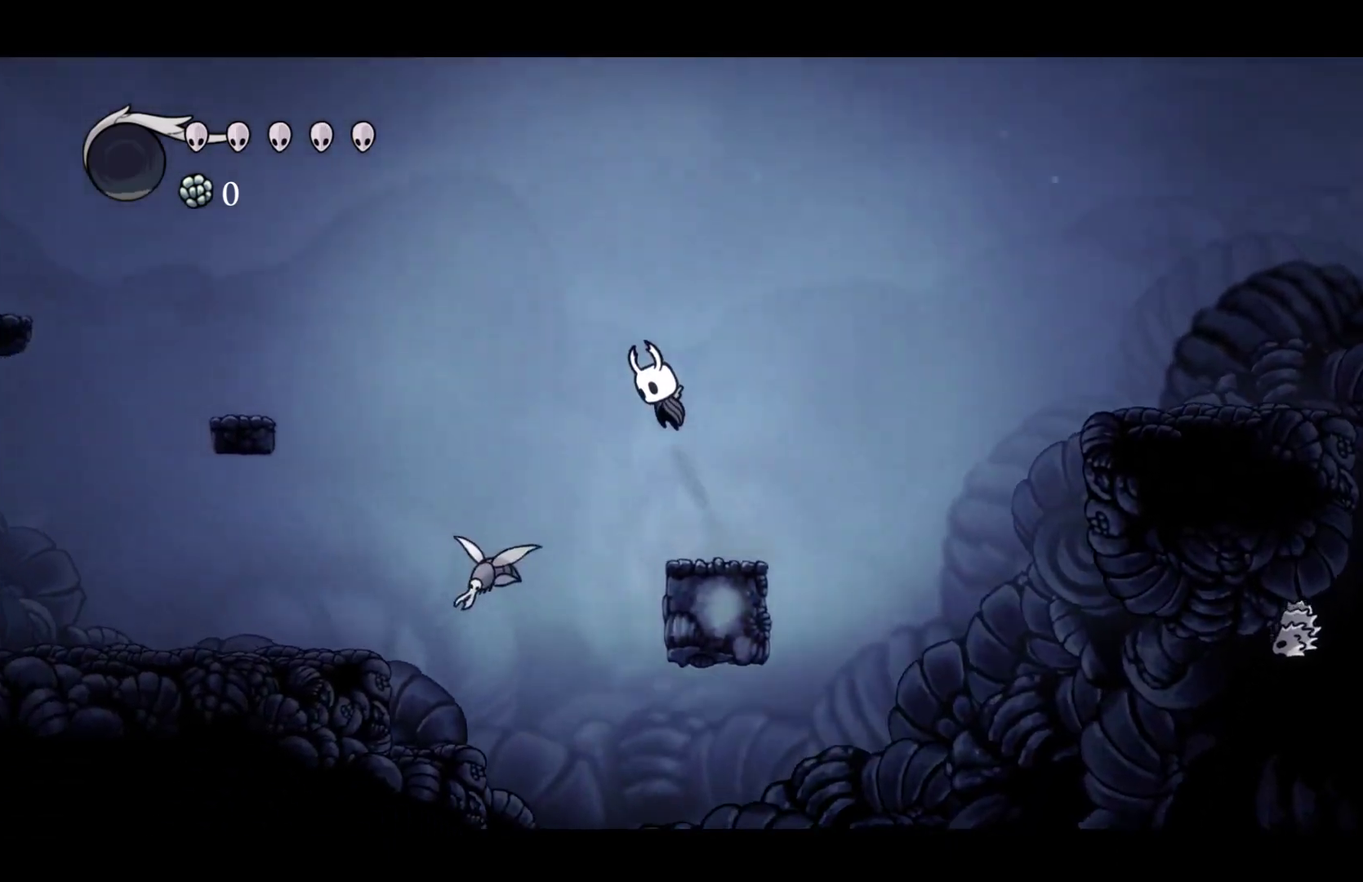
{"buttons": ["X"], "left_stick": "down-left", "events": [[200, "A", "up"], [250, "left_stick", "down-left"], [400, "X", "down"]]}
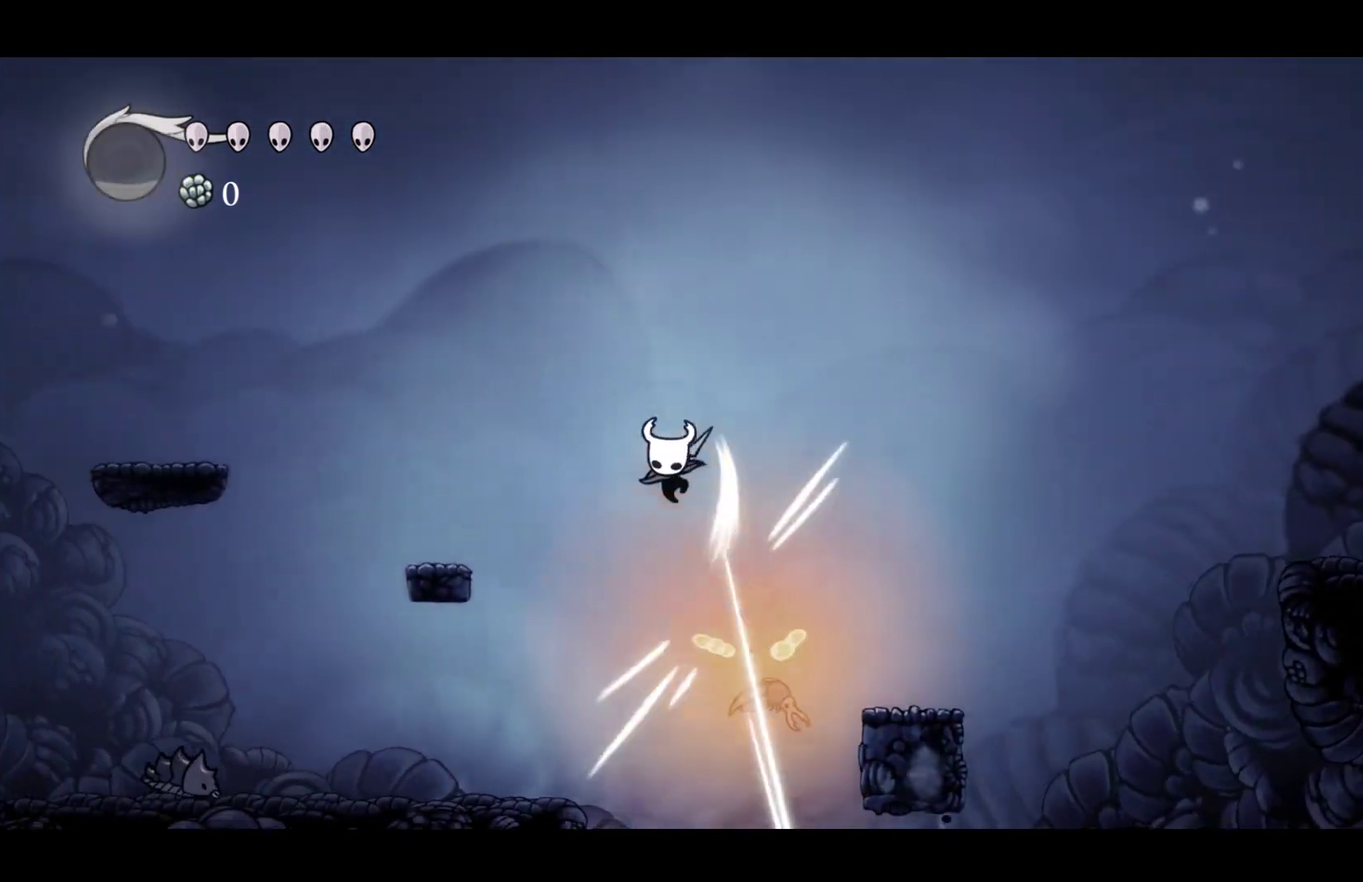
{"buttons": [], "left_stick": "left", "events": [[133, "left_stick", "left"], [167, "X", "up"]]}
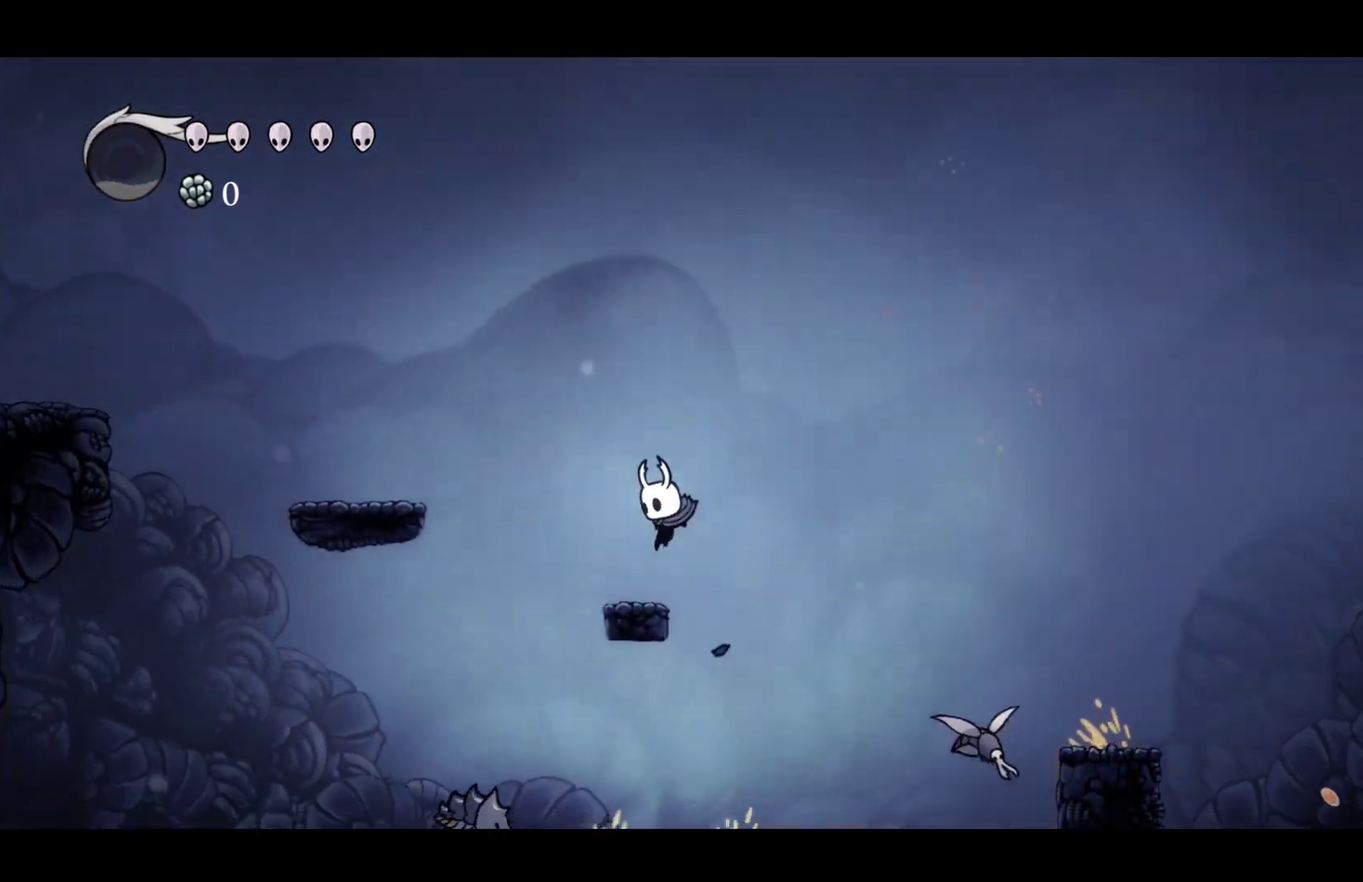
{"buttons": [], "left_stick": "left", "events": [[100, "A", "down"], [417, "A", "up"]]}
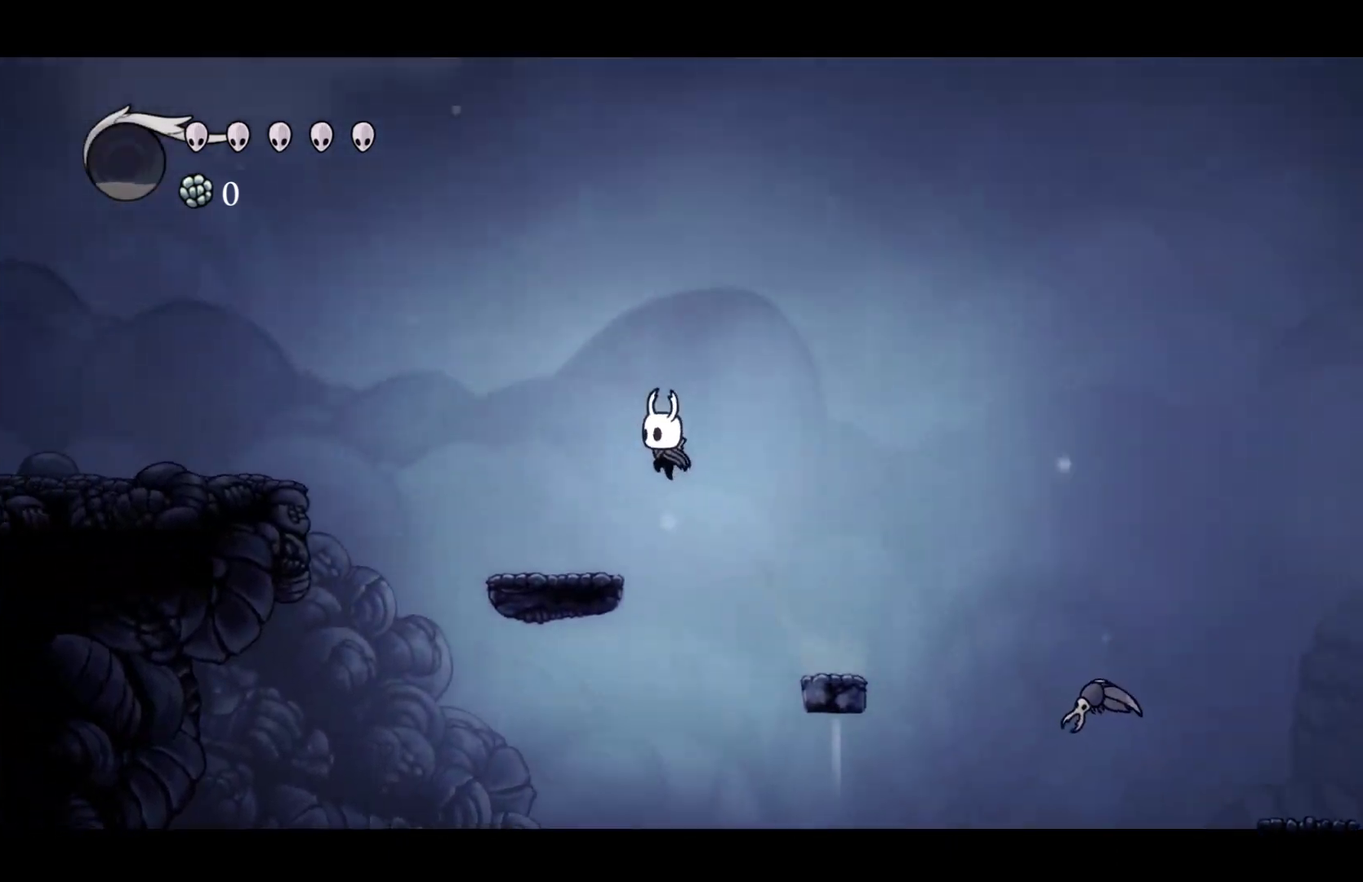
{"buttons": [], "left_stick": "center", "events": [[317, "left_stick", "right"], [417, "left_stick", "center"]]}
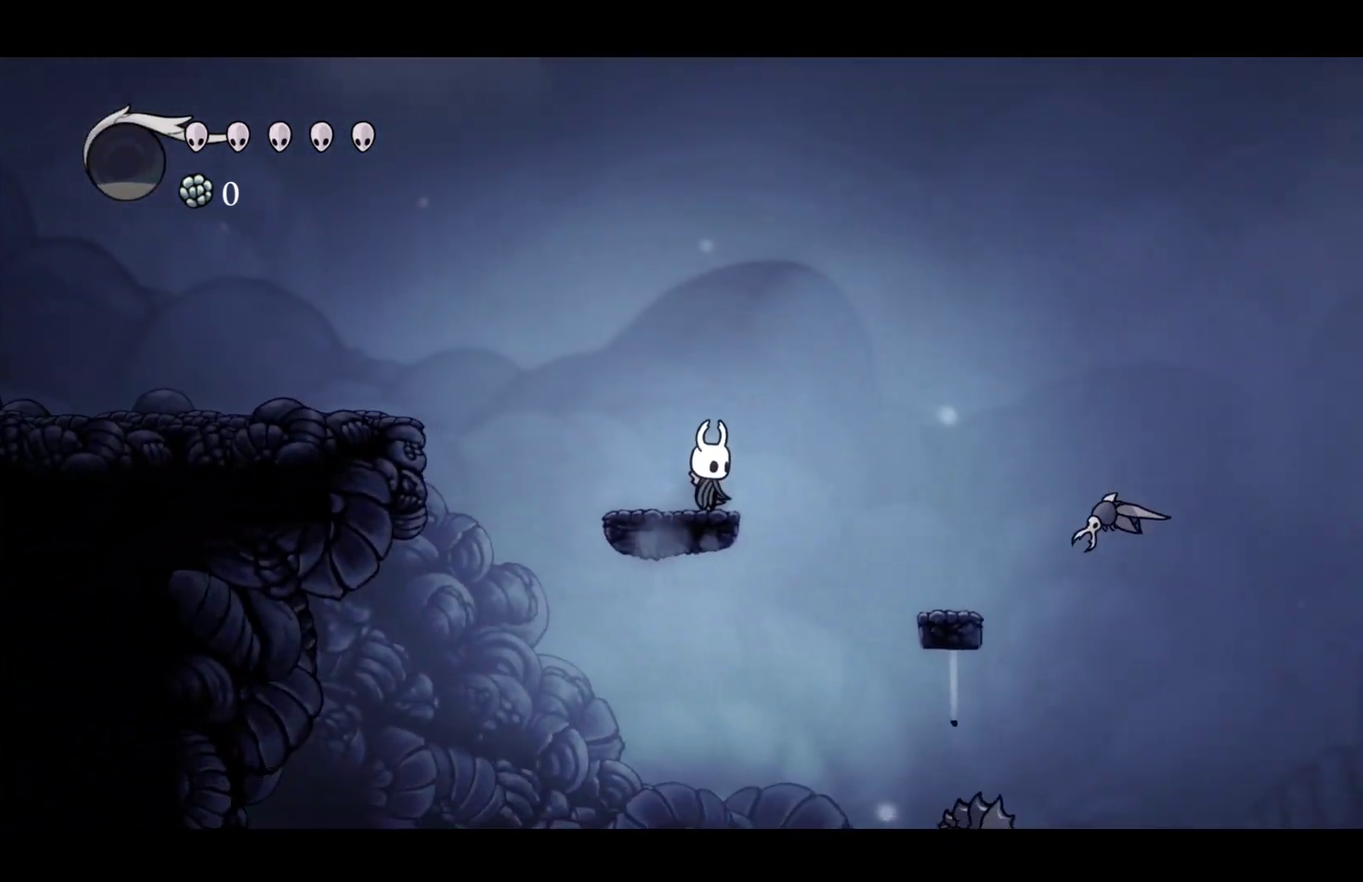
{"buttons": [], "left_stick": "center", "events": []}
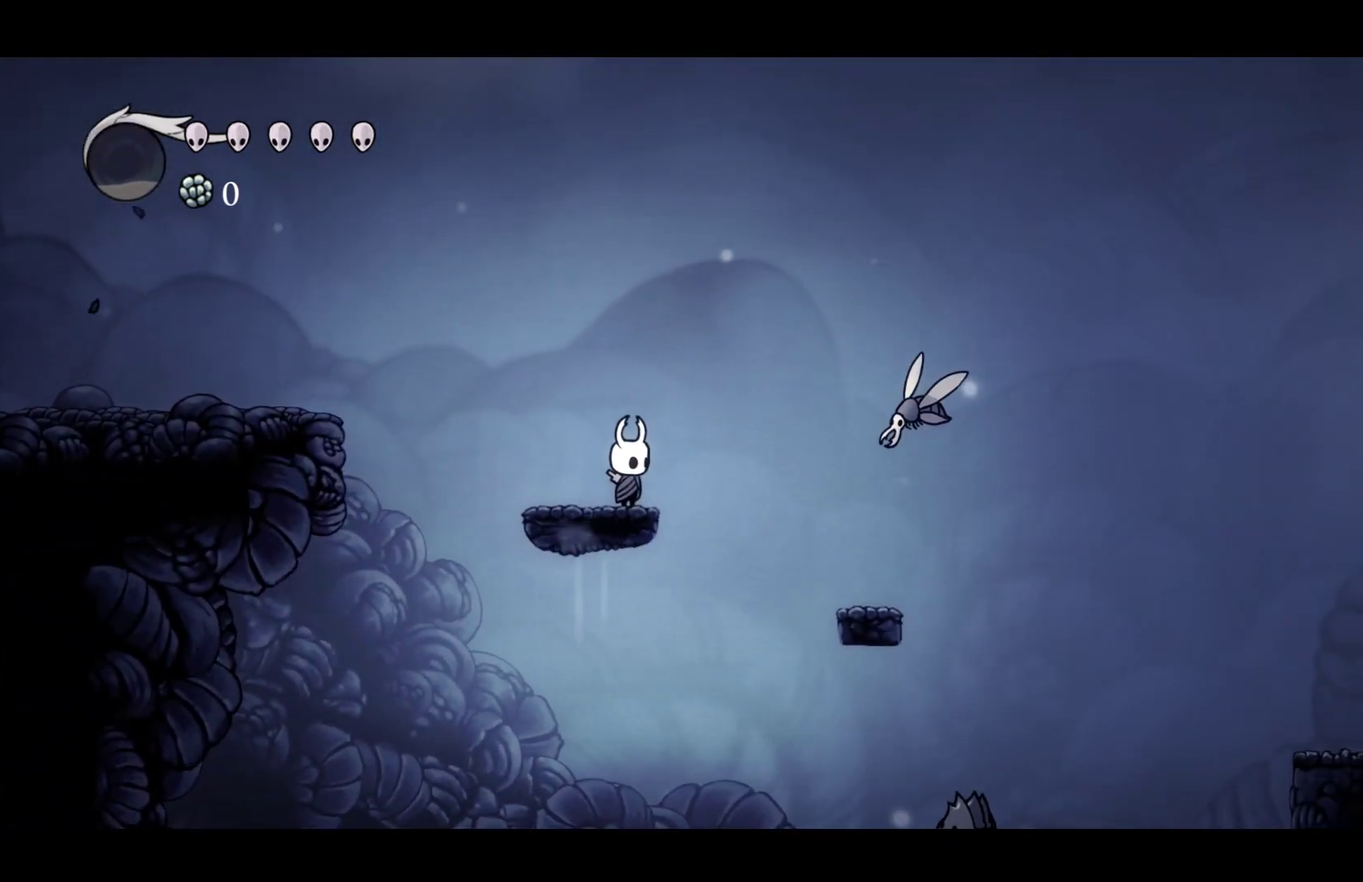
{"buttons": [], "left_stick": "center", "events": []}
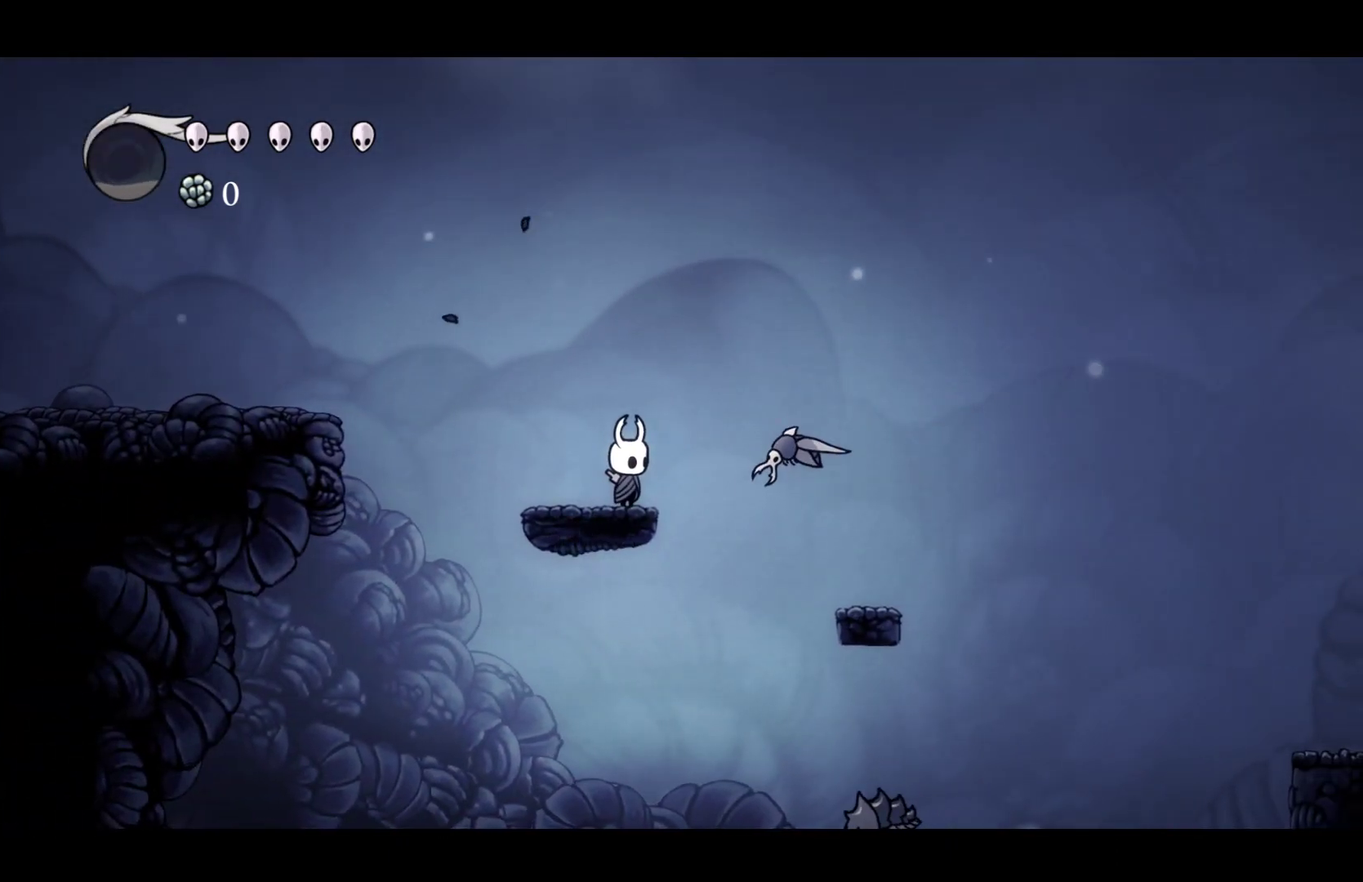
{"buttons": [], "left_stick": "left", "events": [[133, "X", "down"], [183, "X", "up"], [417, "left_stick", "left"]]}
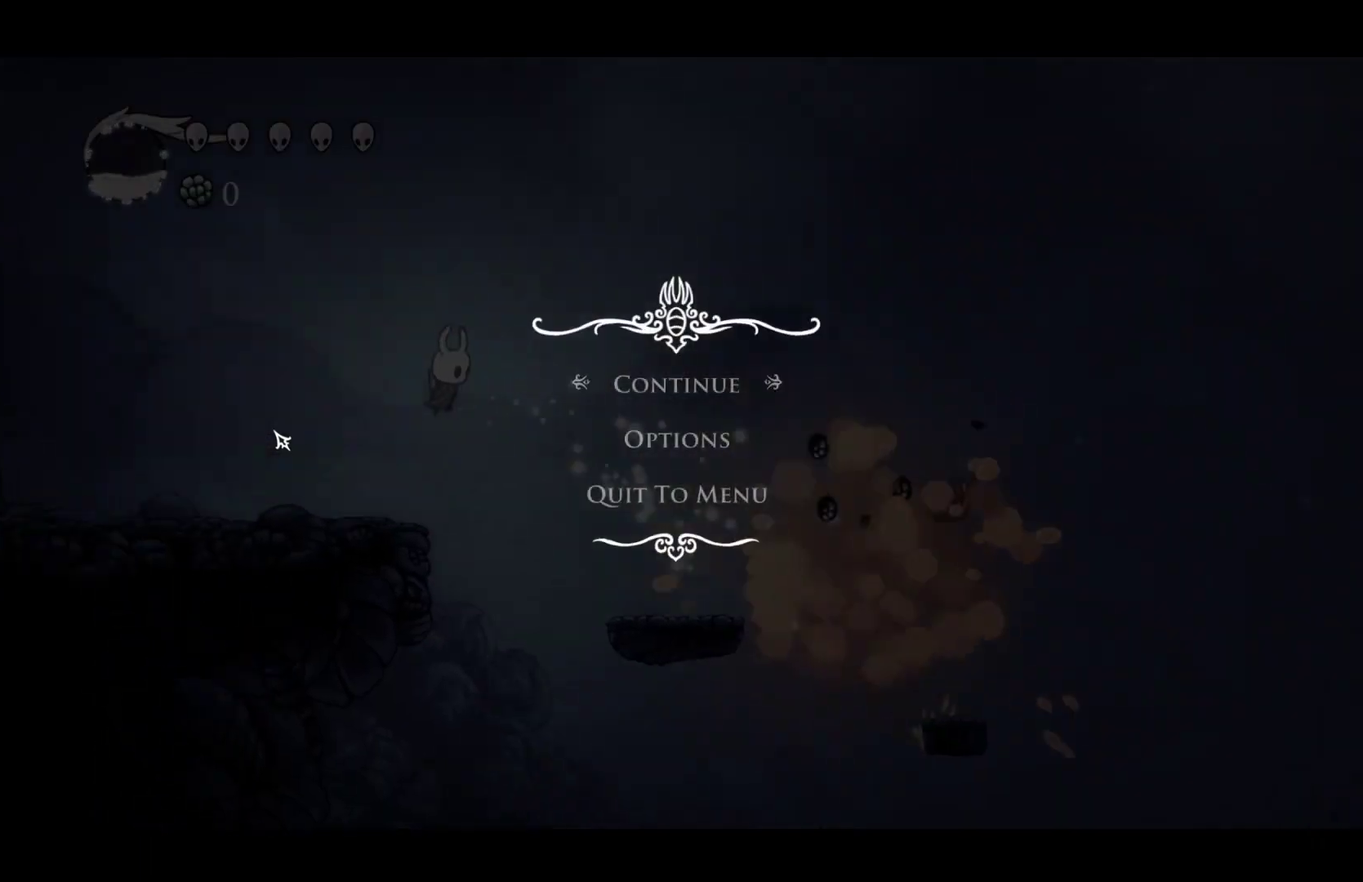
{"buttons": [], "left_stick": "left", "events": []}